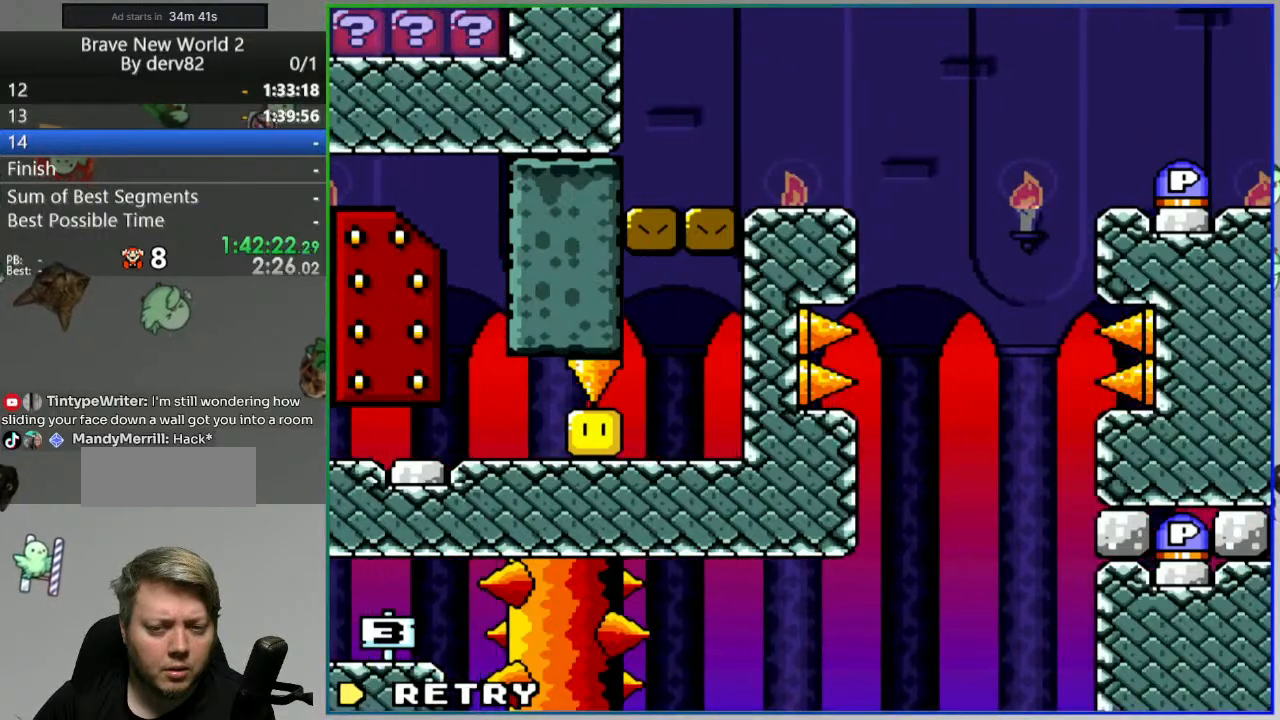
Gameplay with a controller (Nintendo layout); each line is a JSON object with the inputs held at the frame after it (dt_ms = milliseconds from this image to that frame). "events" lists button and stick changes between this image and that frame as [ms after this image, input, new state], when the widget could be followed in between. Not read: L3 R3 START.
{"dt_ms": 1000, "buttons": ["Y"], "events": [[433, "A", "down"], [533, "A", "up"], [667, "Y", "down"]]}
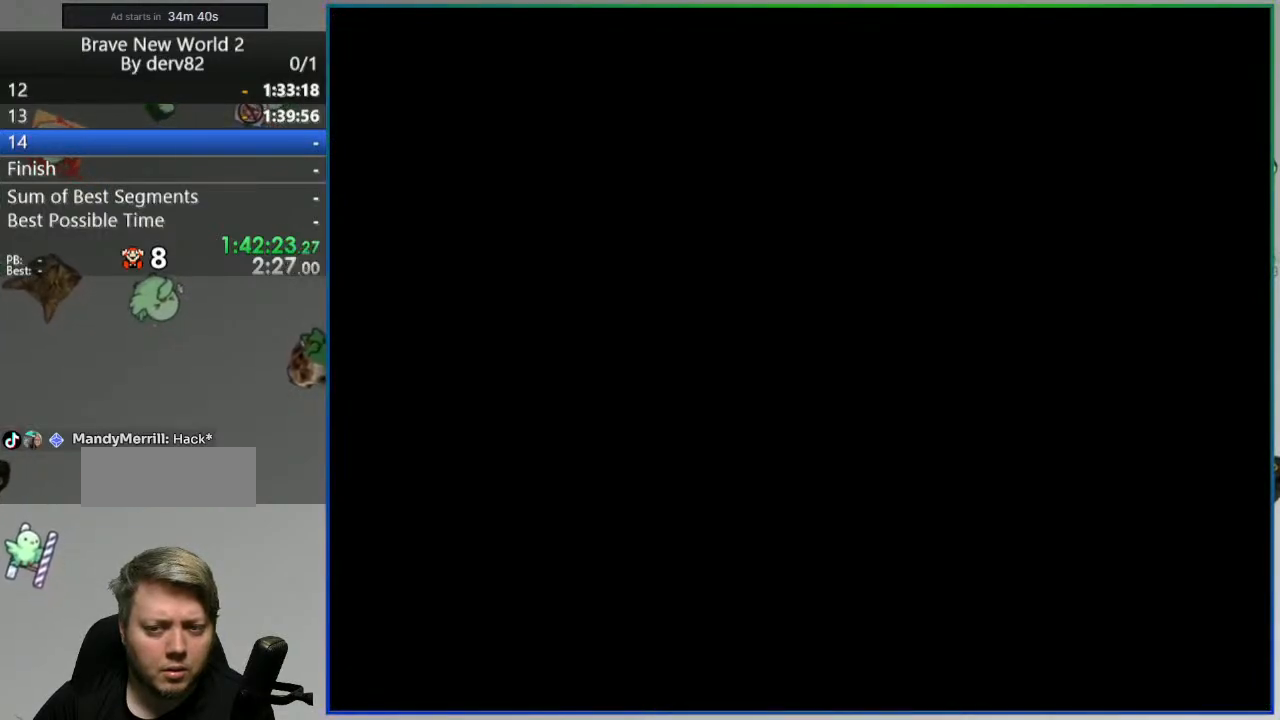
{"dt_ms": 500, "buttons": ["Y", "DPAD_RIGHT"], "events": [[317, "DPAD_RIGHT", "down"]]}
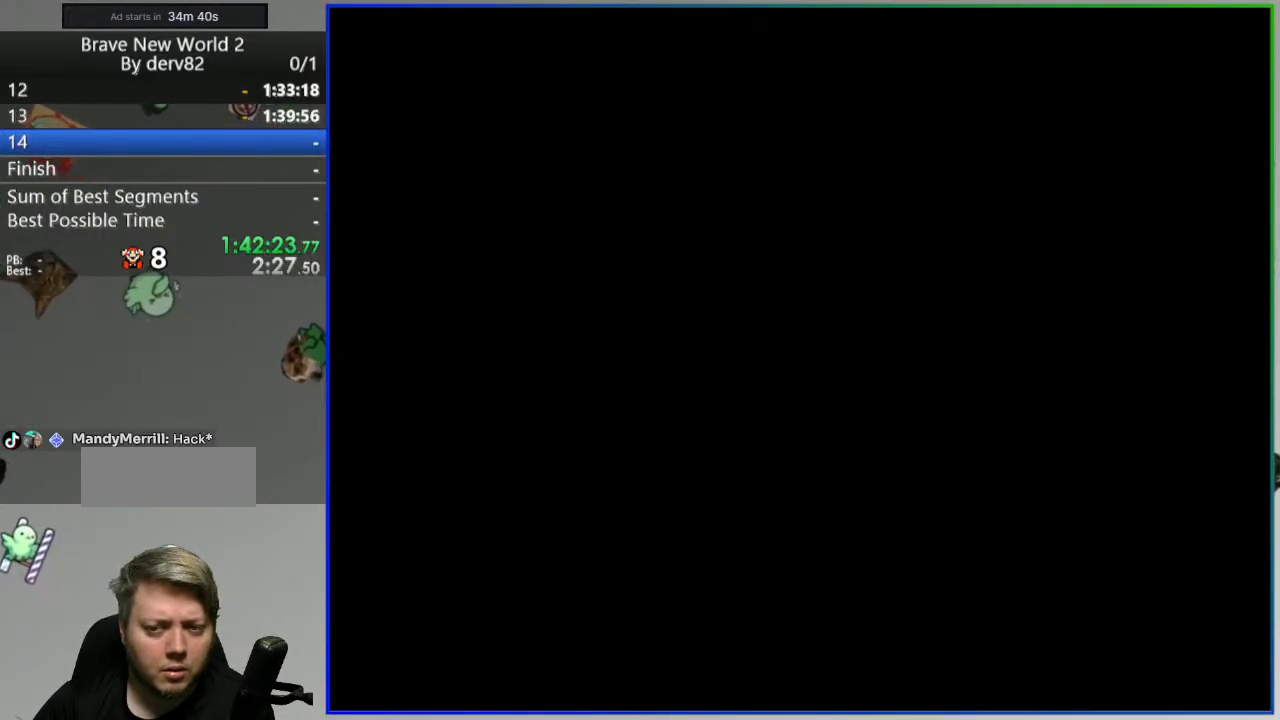
{"dt_ms": 500, "buttons": ["Y", "DPAD_RIGHT"], "events": []}
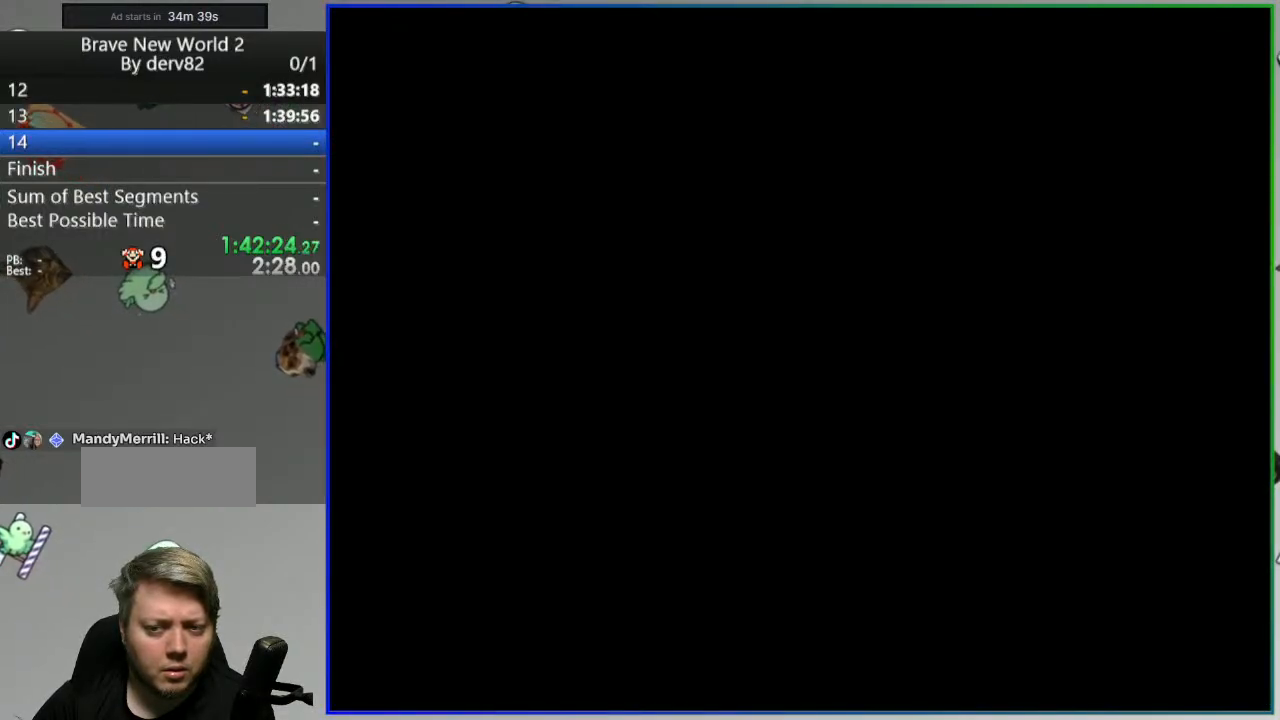
{"dt_ms": 500, "buttons": ["Y", "DPAD_RIGHT"], "events": []}
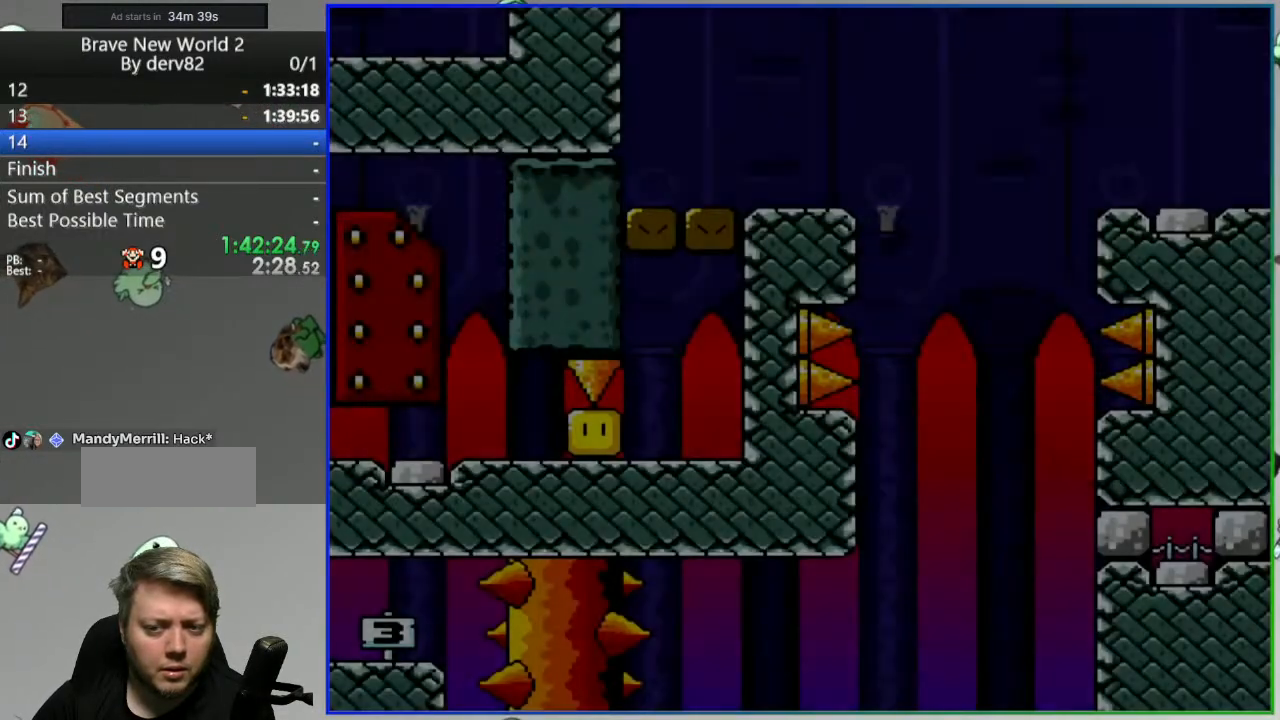
{"dt_ms": 500, "buttons": ["Y", "DPAD_RIGHT"], "events": []}
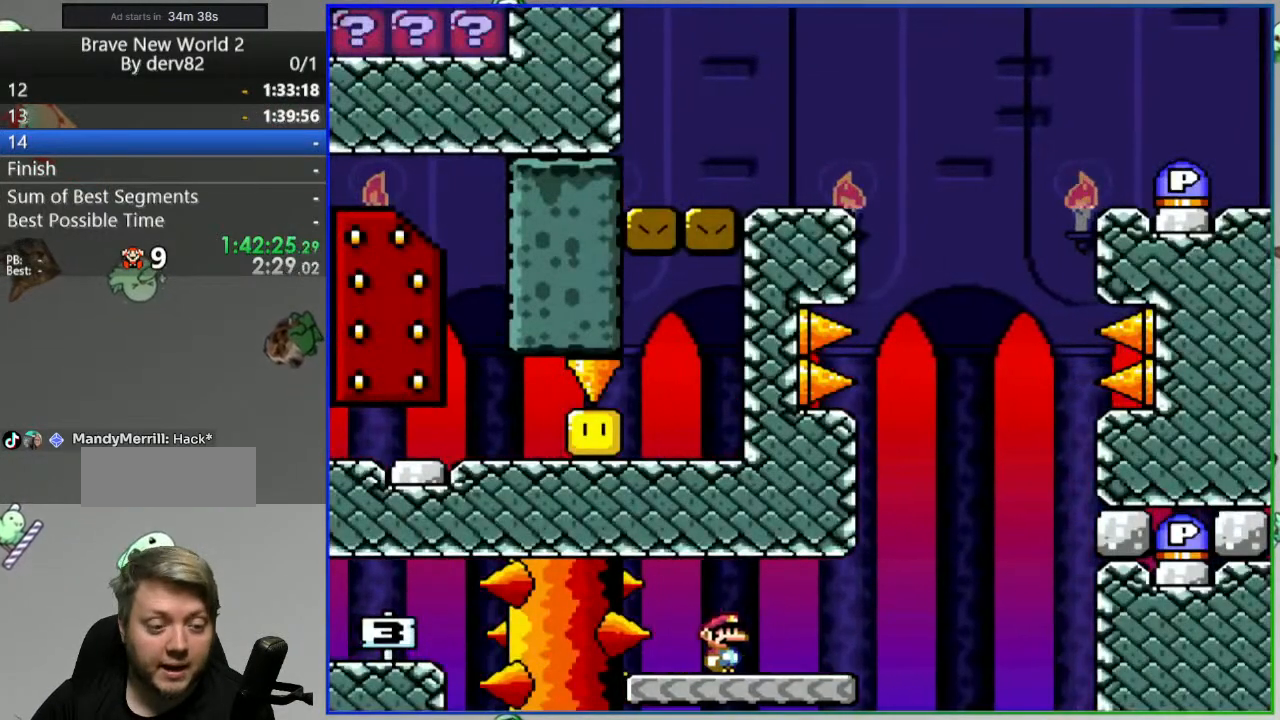
{"dt_ms": 500, "buttons": ["B", "Y"], "events": [[133, "B", "down"], [283, "DPAD_RIGHT", "up"], [350, "DPAD_LEFT", "down"], [483, "DPAD_LEFT", "up"]]}
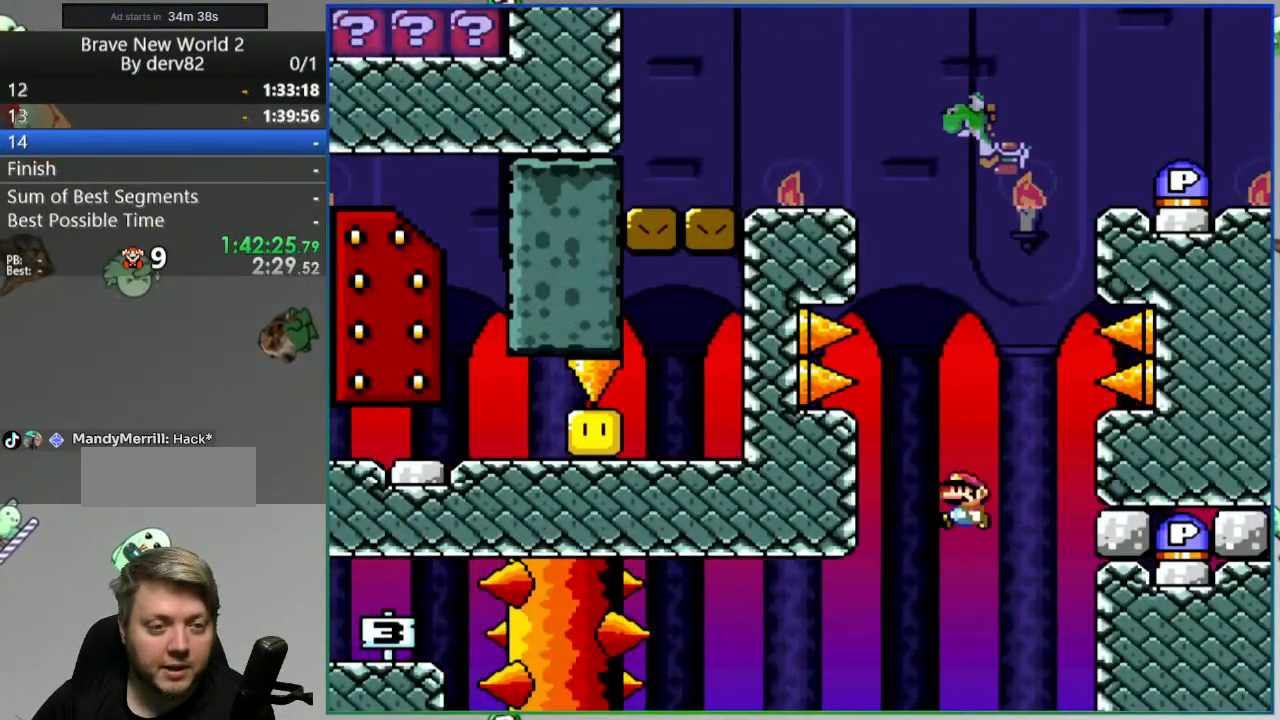
{"dt_ms": 500, "buttons": ["A", "B", "X", "DPAD_RIGHT"], "events": [[50, "DPAD_RIGHT", "down"], [183, "DPAD_RIGHT", "up"], [317, "DPAD_RIGHT", "down"], [417, "X", "down"], [467, "A", "down"], [467, "Y", "up"]]}
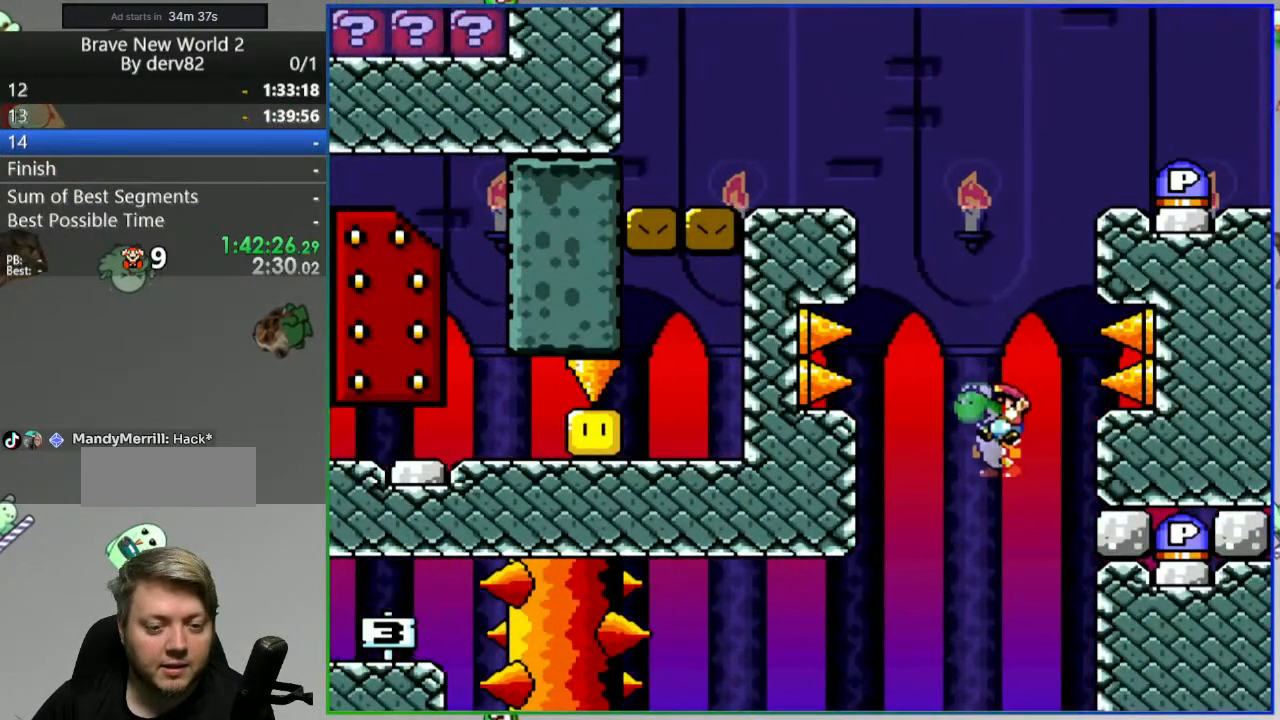
{"dt_ms": 500, "buttons": ["A", "X", "DPAD_RIGHT"], "events": [[17, "B", "up"], [133, "DPAD_RIGHT", "up"], [250, "DPAD_LEFT", "down"], [433, "DPAD_LEFT", "up"], [467, "DPAD_RIGHT", "down"]]}
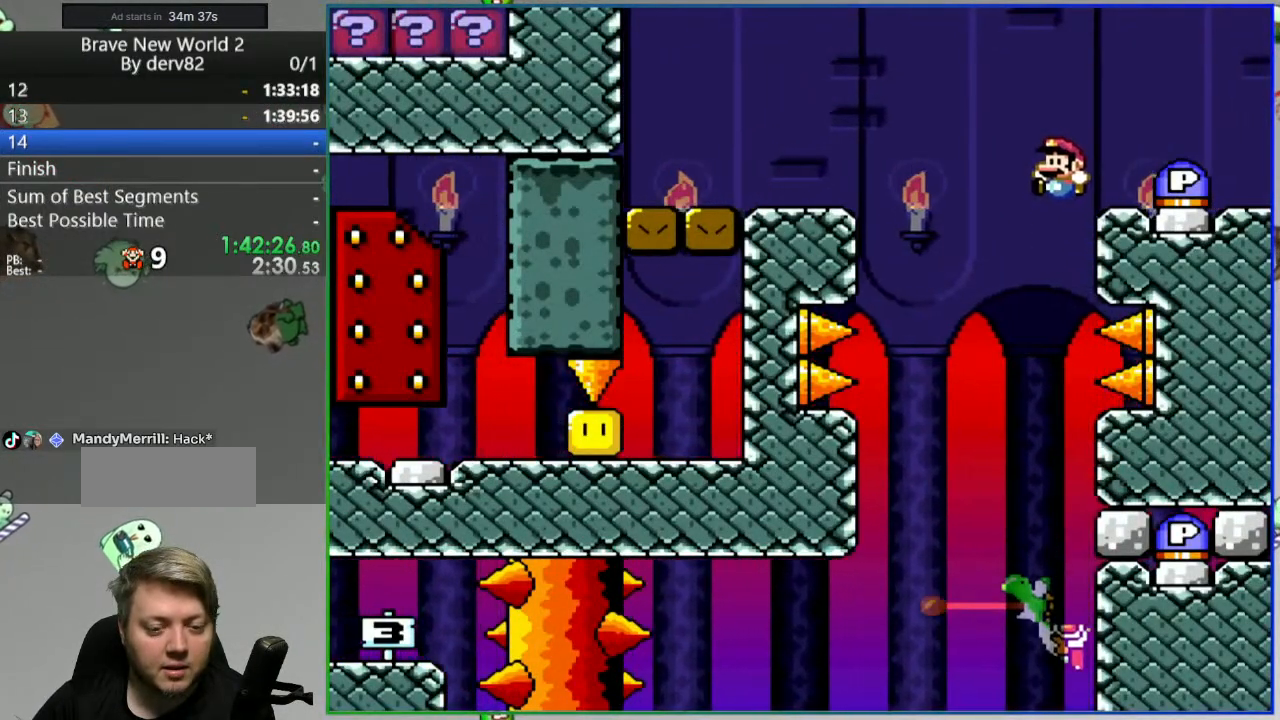
{"dt_ms": 500, "buttons": ["A", "X", "DPAD_RIGHT"], "events": []}
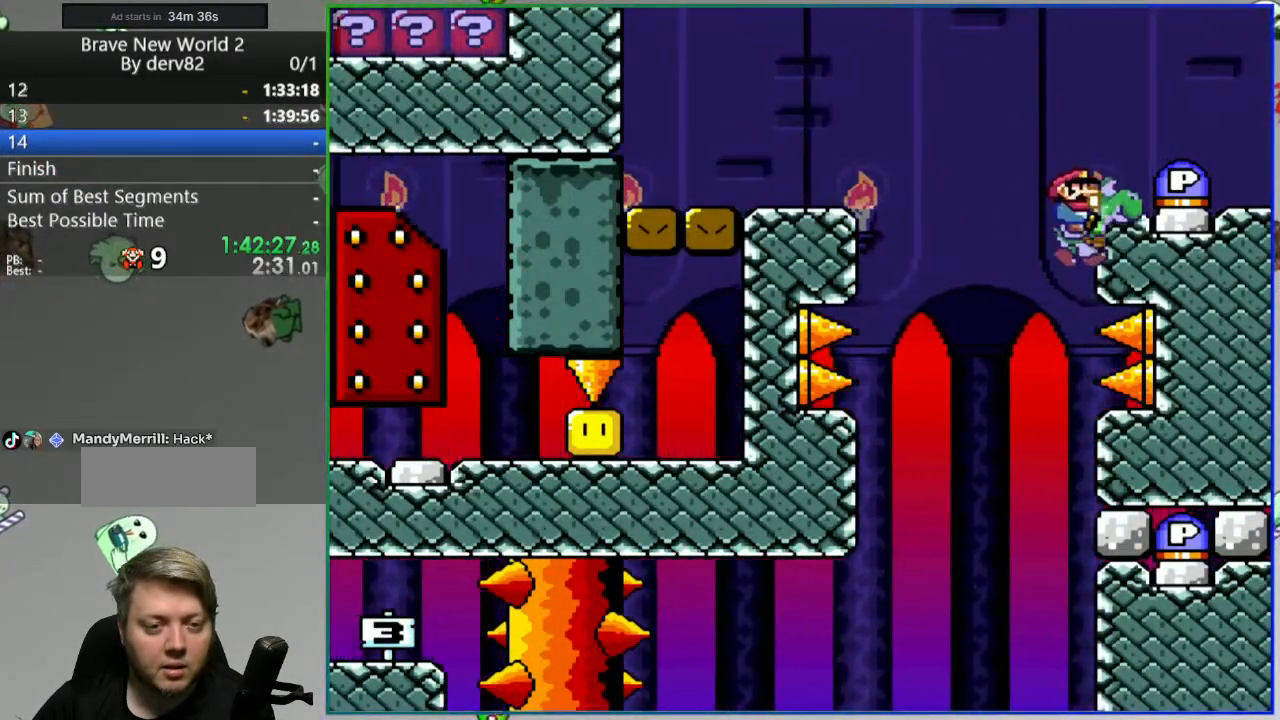
{"dt_ms": 1000, "buttons": ["Y", "DPAD_RIGHT"], "events": [[33, "DPAD_RIGHT", "up"], [83, "A", "up"], [250, "A", "down"], [383, "X", "up"], [433, "A", "up"], [667, "Y", "down"], [833, "DPAD_RIGHT", "down"]]}
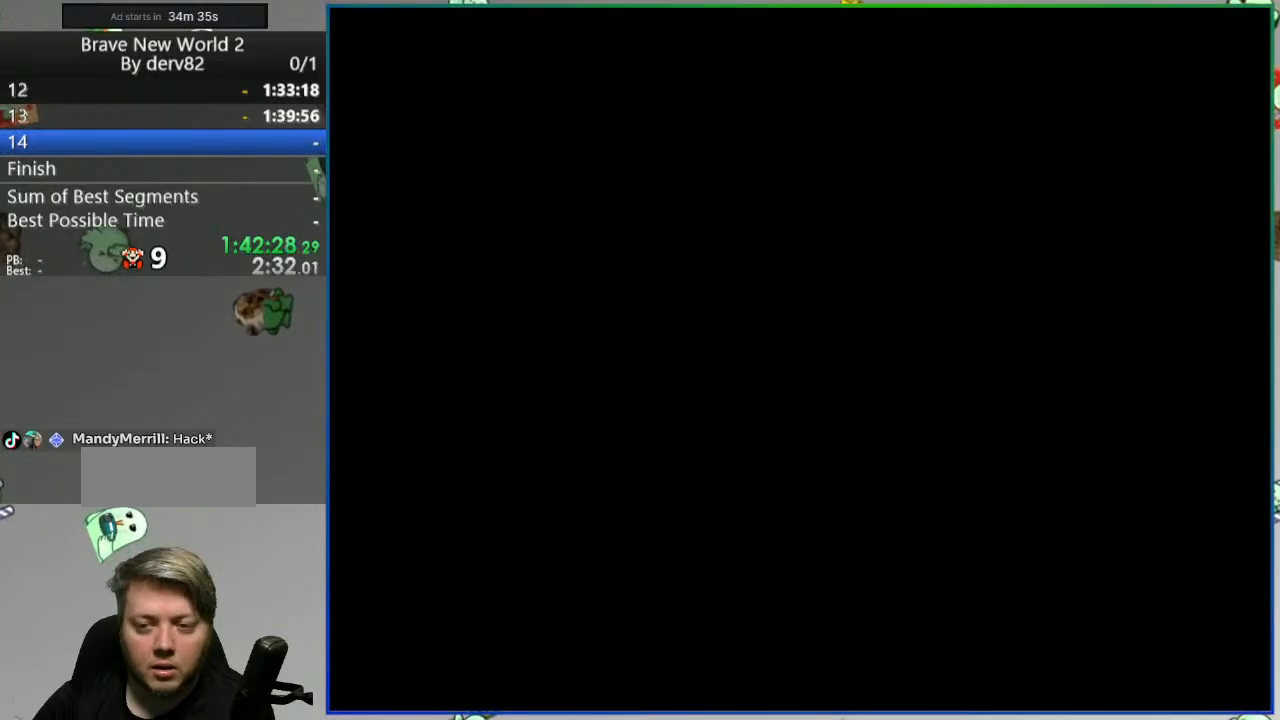
{"dt_ms": 500, "buttons": ["Y", "DPAD_RIGHT"], "events": []}
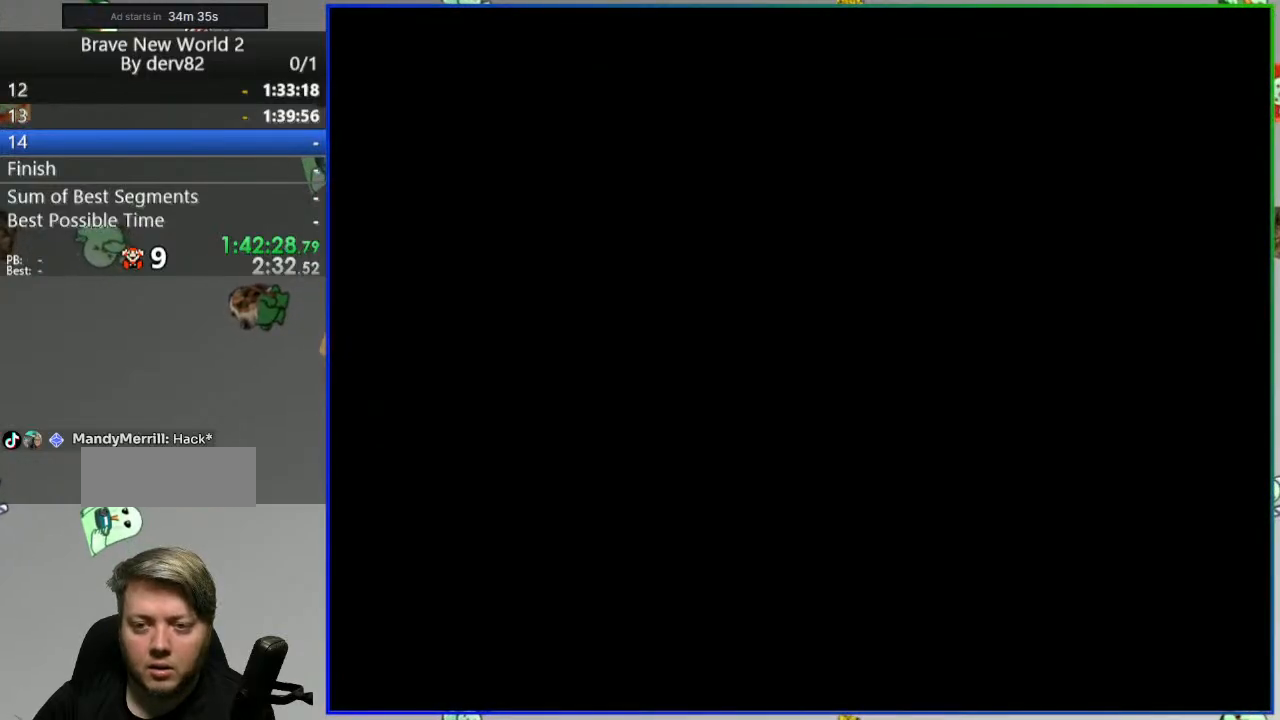
{"dt_ms": 500, "buttons": ["Y", "DPAD_RIGHT"], "events": []}
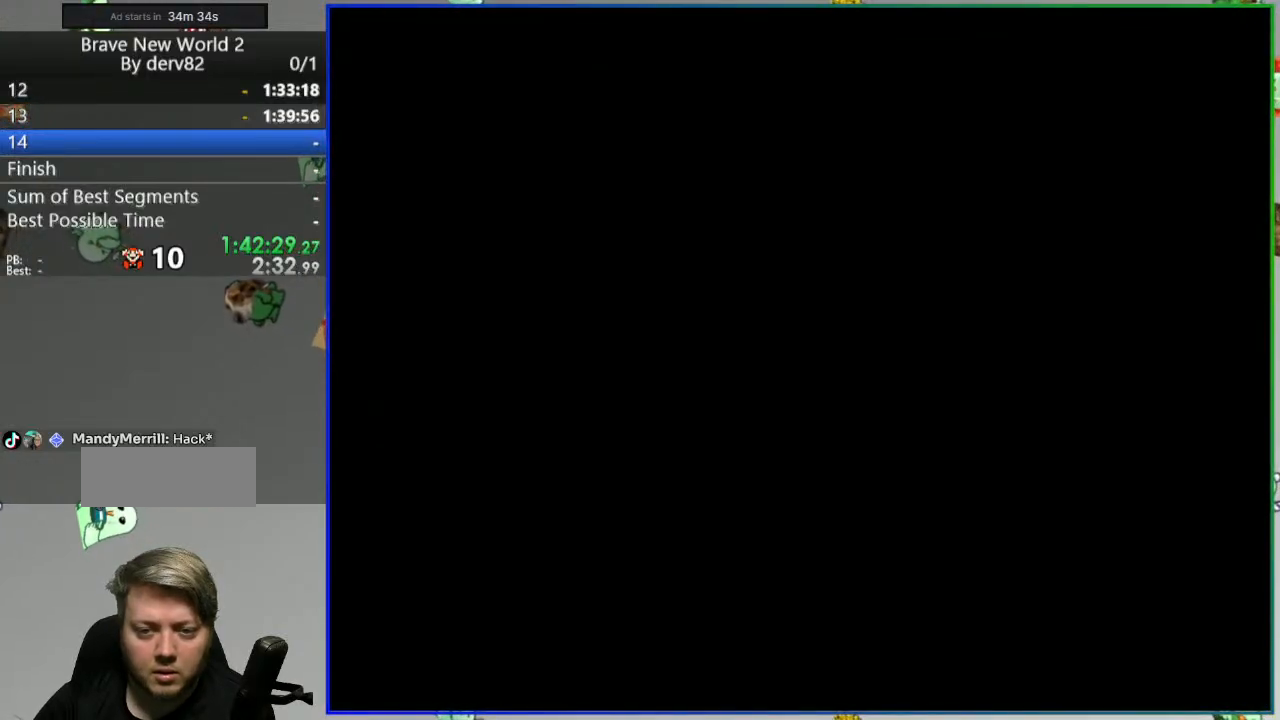
{"dt_ms": 500, "buttons": ["Y", "DPAD_RIGHT"], "events": []}
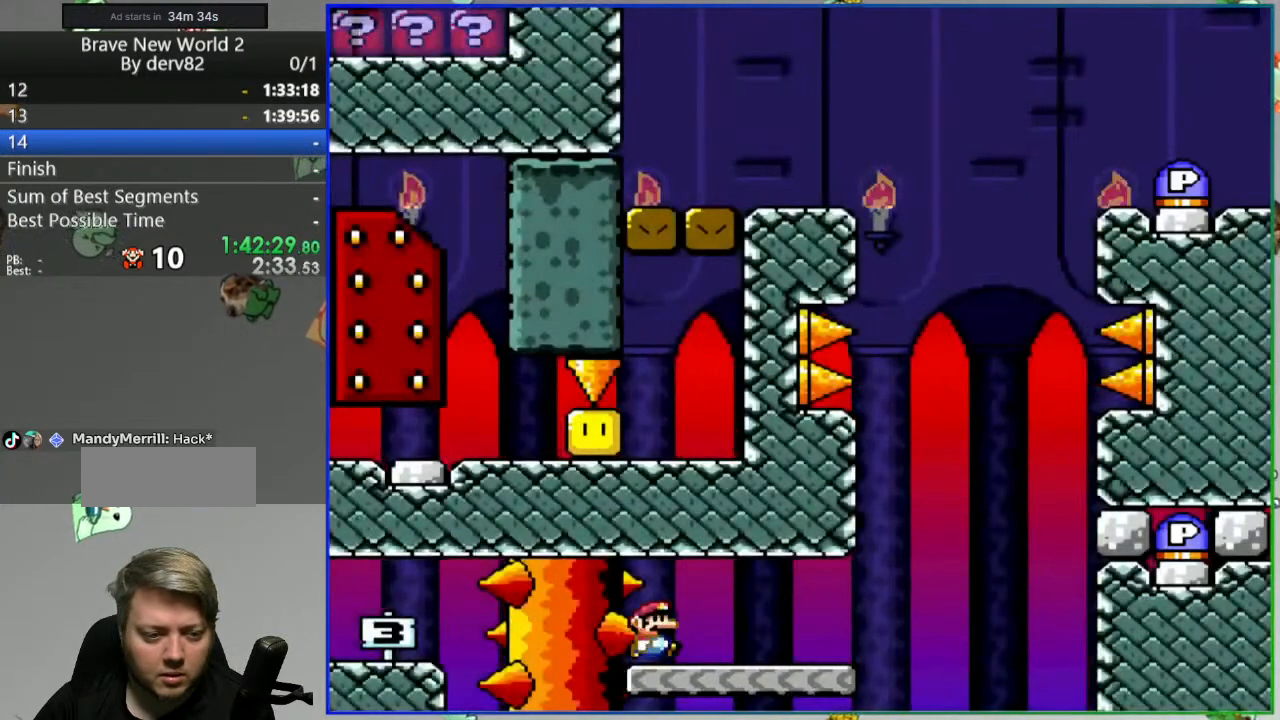
{"dt_ms": 500, "buttons": ["B", "Y", "DPAD_RIGHT"], "events": [[433, "B", "down"]]}
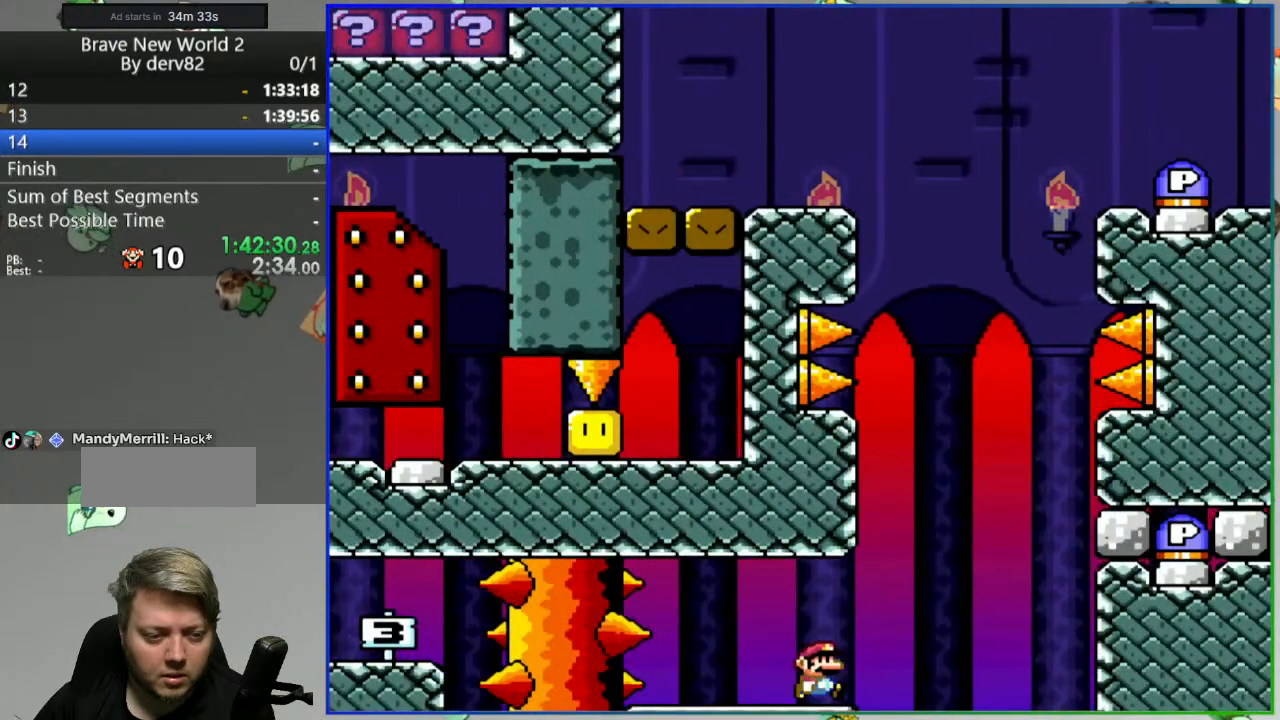
{"dt_ms": 500, "buttons": ["B", "Y", "DPAD_RIGHT"], "events": [[117, "DPAD_RIGHT", "up"], [183, "DPAD_LEFT", "down"], [400, "DPAD_LEFT", "up"], [433, "DPAD_RIGHT", "down"]]}
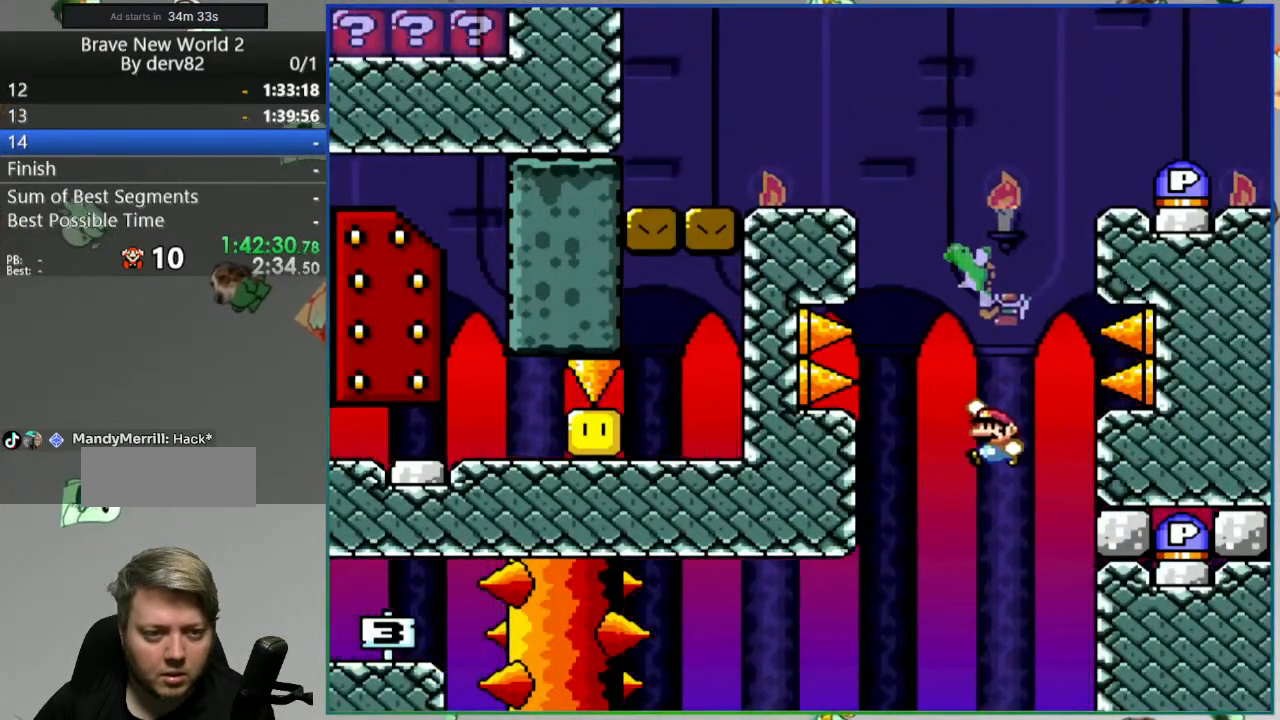
{"dt_ms": 500, "buttons": ["A", "X", "DPAD_LEFT"], "events": [[50, "DPAD_RIGHT", "up"], [83, "B", "up"], [117, "Y", "up"], [133, "DPAD_RIGHT", "down"], [133, "X", "down"], [250, "A", "down"], [350, "DPAD_RIGHT", "up"], [417, "DPAD_LEFT", "down"]]}
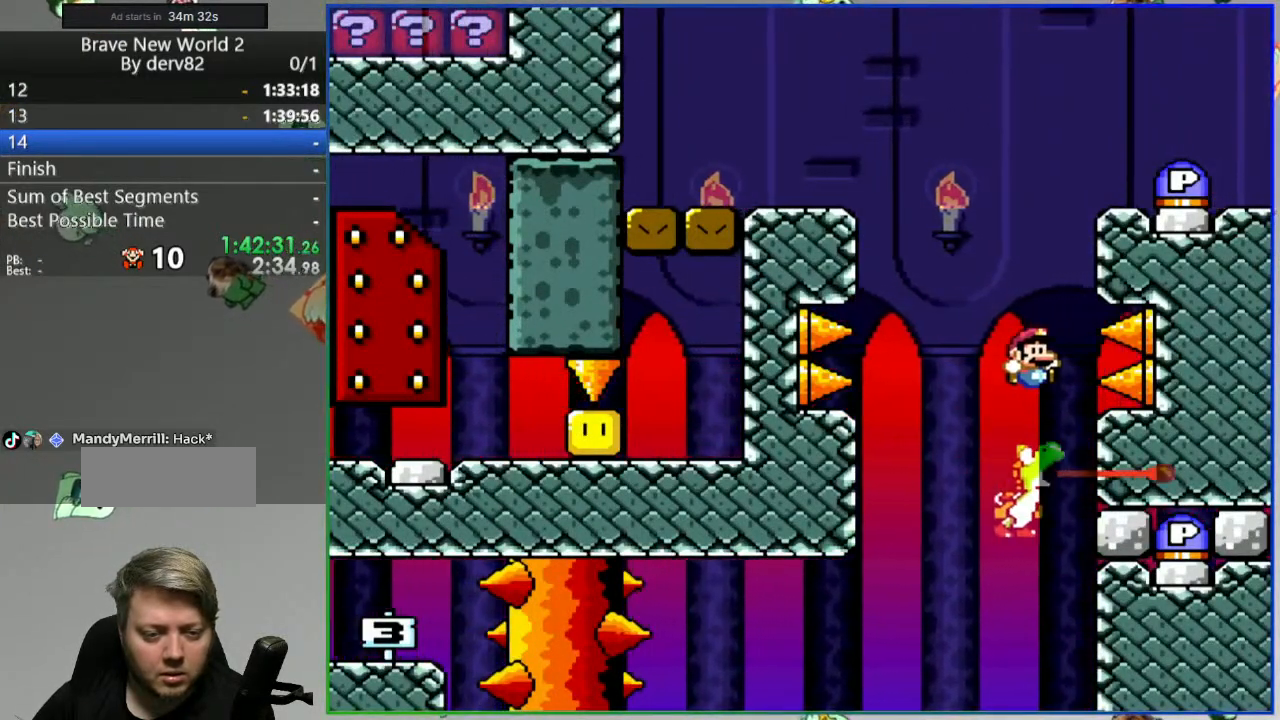
{"dt_ms": 500, "buttons": ["A", "X", "DPAD_RIGHT"], "events": [[33, "DPAD_LEFT", "up"], [50, "DPAD_RIGHT", "down"]]}
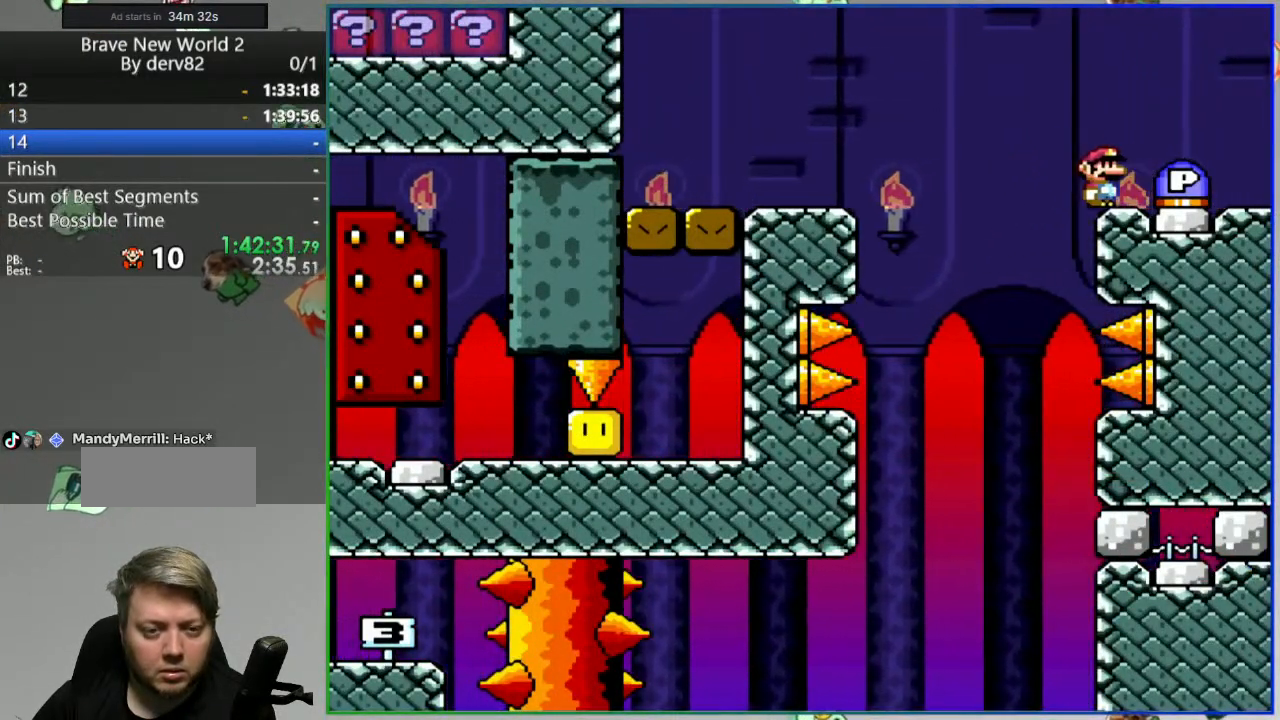
{"dt_ms": 500, "buttons": ["Y"], "events": [[17, "A", "up"], [50, "Y", "down"], [100, "X", "up"], [217, "DPAD_RIGHT", "up"], [367, "DPAD_LEFT", "down"], [450, "DPAD_LEFT", "up"]]}
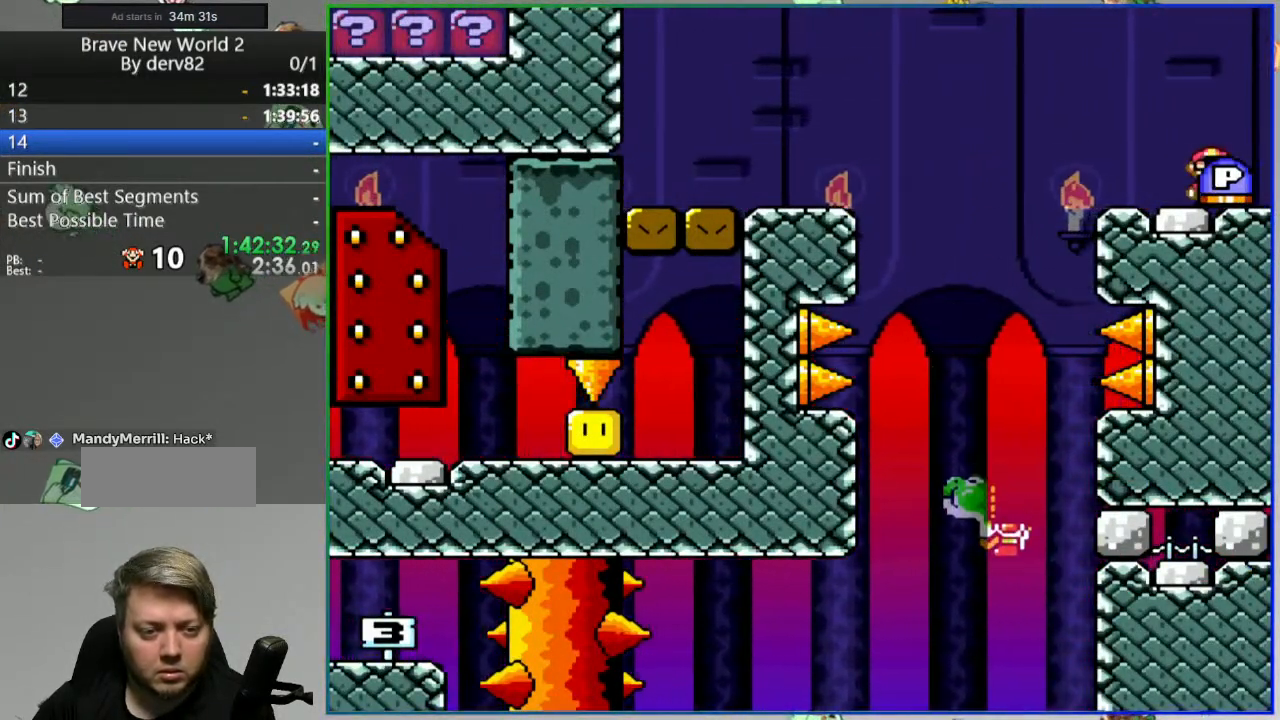
{"dt_ms": 500, "buttons": ["Y"], "events": []}
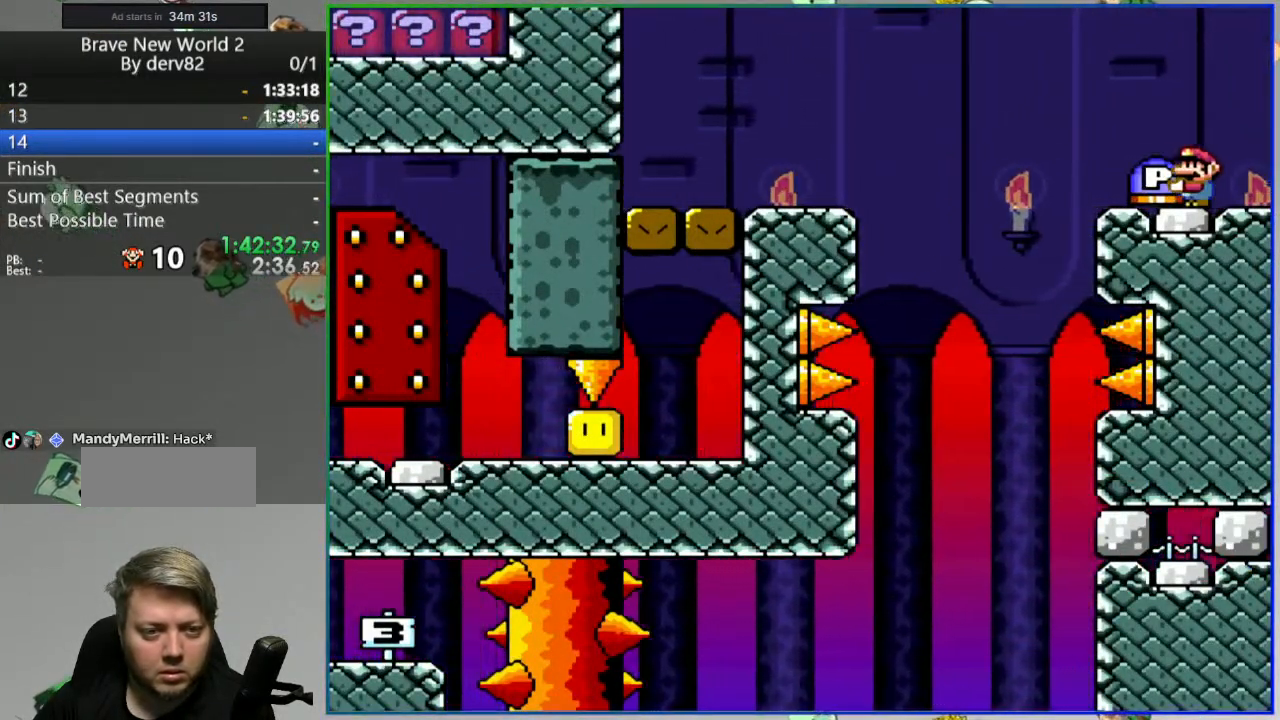
{"dt_ms": 500, "buttons": ["Y"], "events": []}
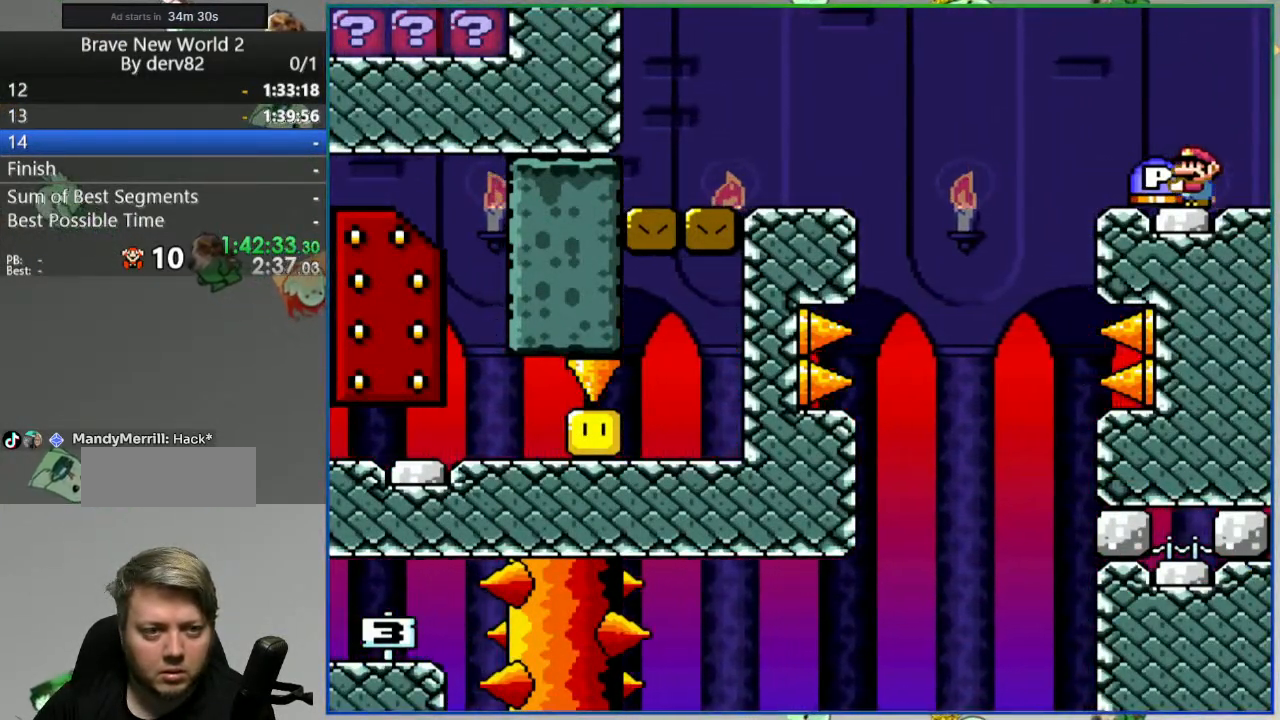
{"dt_ms": 500, "buttons": ["Y"], "events": []}
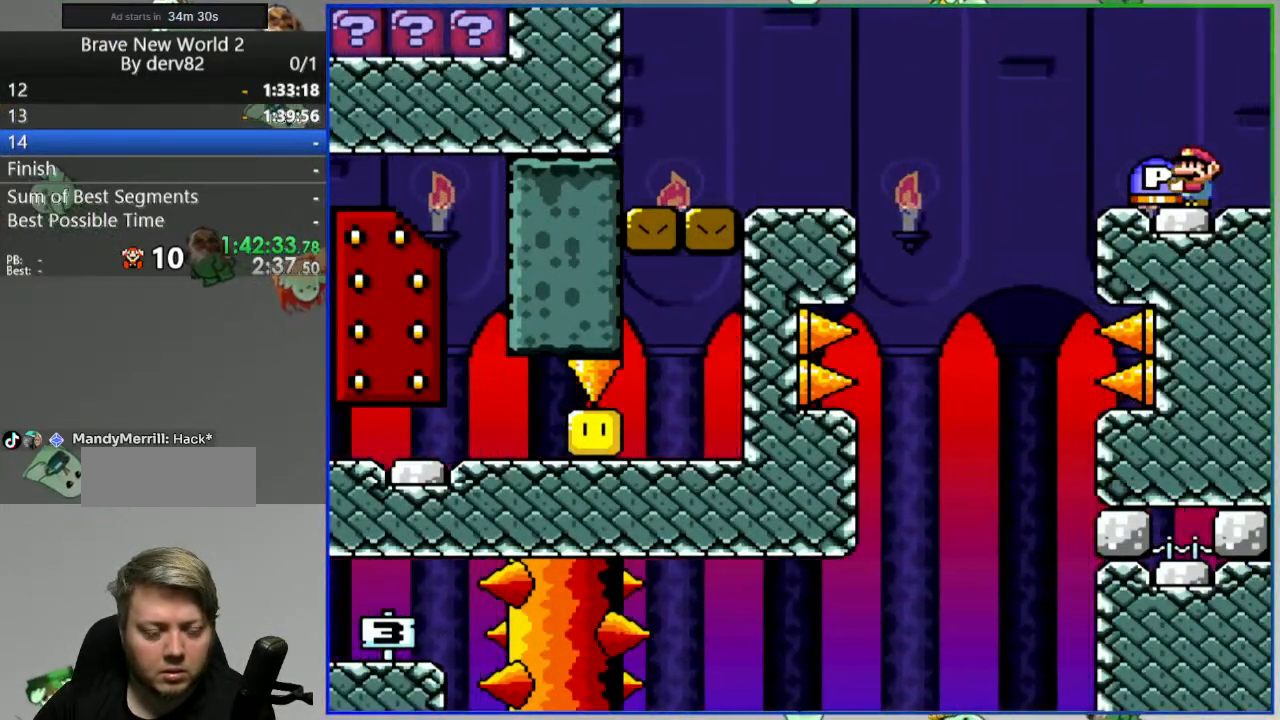
{"dt_ms": 500, "buttons": ["B", "Y", "DPAD_RIGHT"], "events": [[83, "B", "down"], [133, "DPAD_LEFT", "down"], [383, "Y", "up"], [400, "DPAD_LEFT", "up"], [433, "DPAD_RIGHT", "down"], [483, "Y", "down"]]}
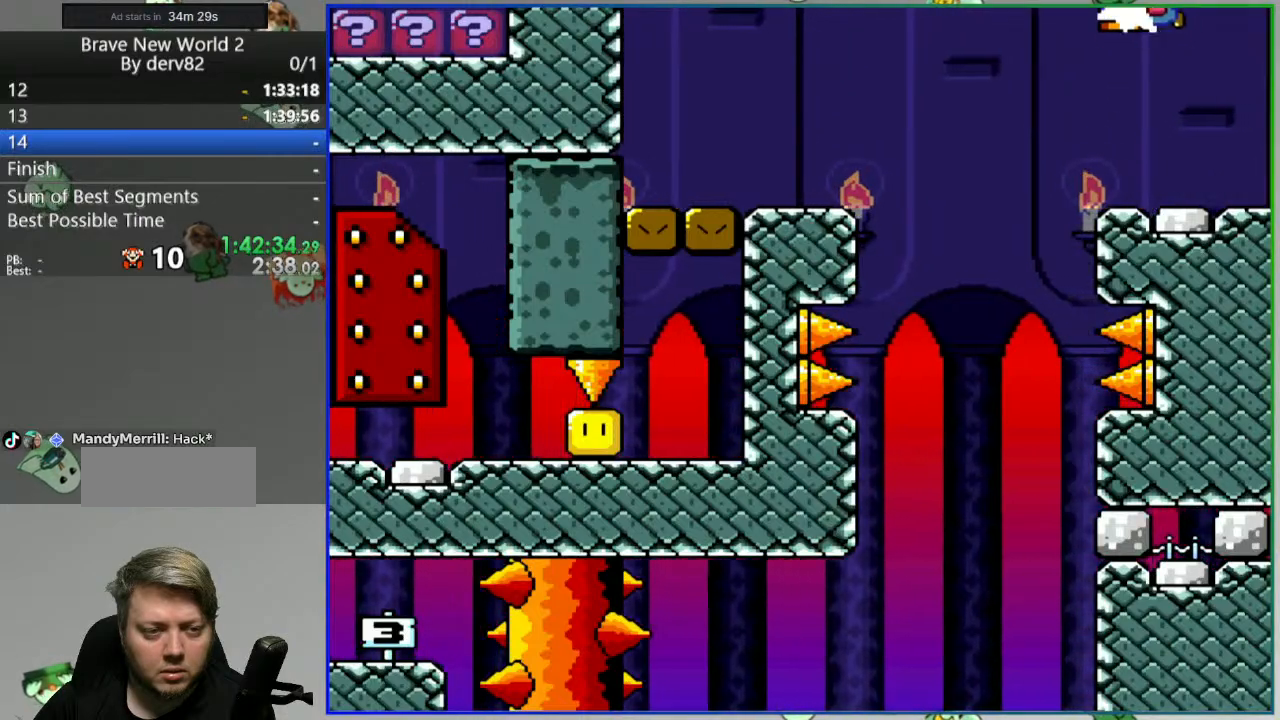
{"dt_ms": 500, "buttons": ["Y", "DPAD_LEFT"], "events": [[233, "B", "up"], [250, "DPAD_RIGHT", "up"], [350, "DPAD_LEFT", "down"]]}